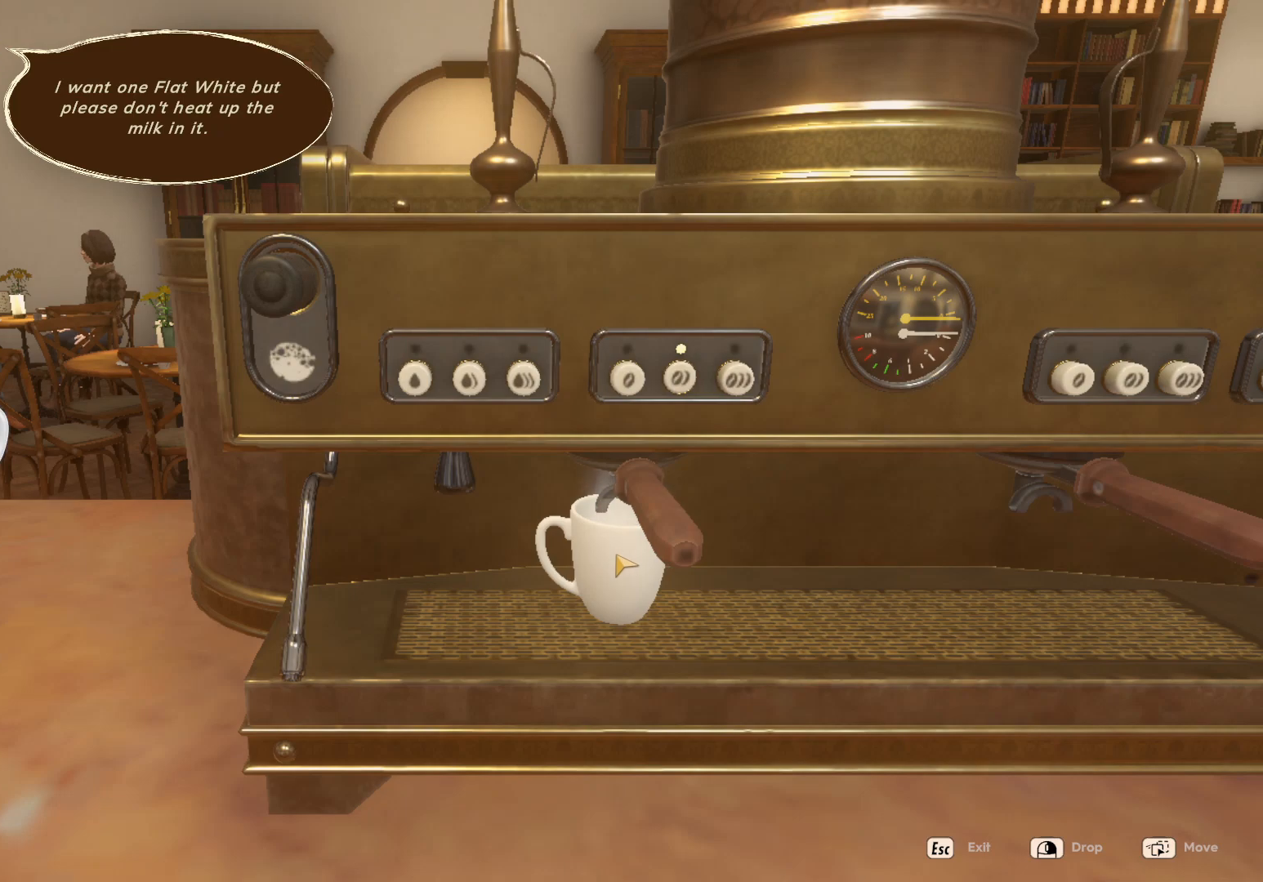
Gameplay with keyboard and mouse; each line is a JSON object with the keys and mouse buttons held at the frame after it. "events" lists presses ("down") and releases ("up") of "1", "2", "3", "a", "c", "d", "e", "escape", "f1", "f2", "f3", "q", "s", "shift", "tab", "tilde", "w", "x", "z", "mouse_left", "mouse_wheel", "mouse_right", "mouse_mb4" and "mouse_mb5" between this image and that frame as [ms after this image, input, new state], when the widget could be followed in between. "mouse_left", "mouse_wheel", "mouse_right", "mouse_mb4", "mouse_mb5" = the "left", "wheel", "right", "mb4", "mb5" buttons of the "mouse" list. No other keys are recorded. "wheel" means that the mouse wheel is clicked or scrolled. Mouse movement is not recorded. Not read: caps_lock.
{"keys": [], "mouse": ["left"], "events": [[450, "mouse_left", "down"]]}
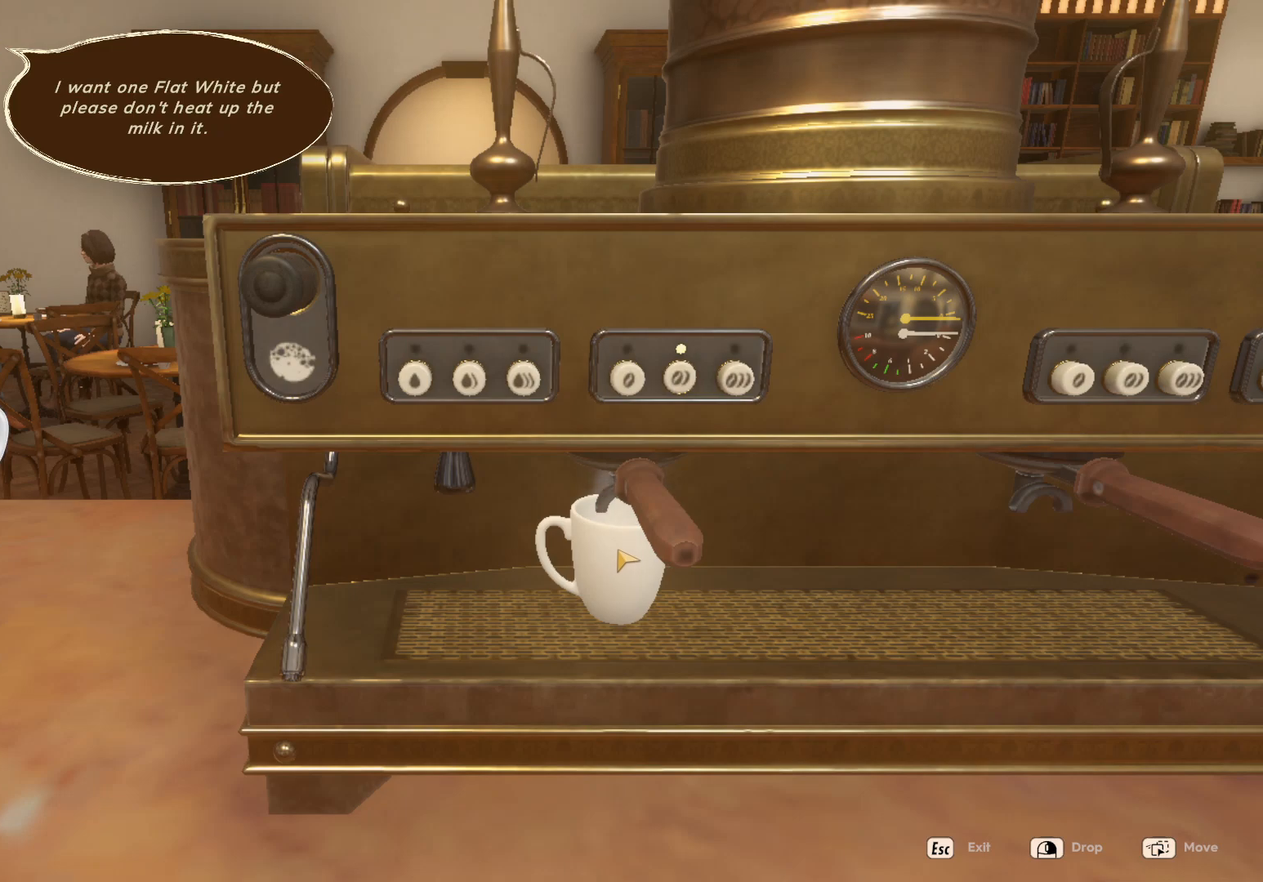
{"keys": [], "mouse": [], "events": [[17, "mouse_left", "up"]]}
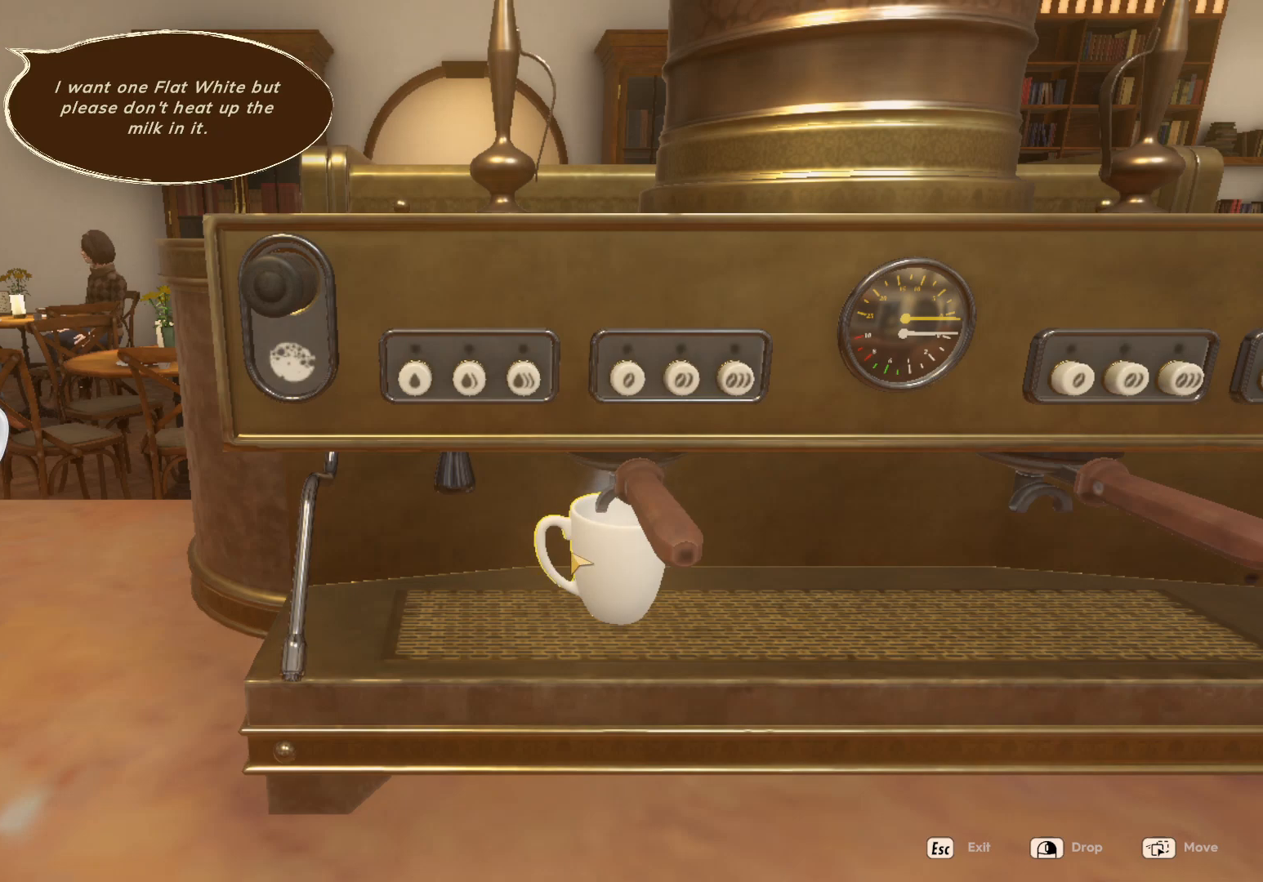
{"keys": [], "mouse": [], "events": [[150, "mouse_left", "down"], [267, "mouse_left", "up"]]}
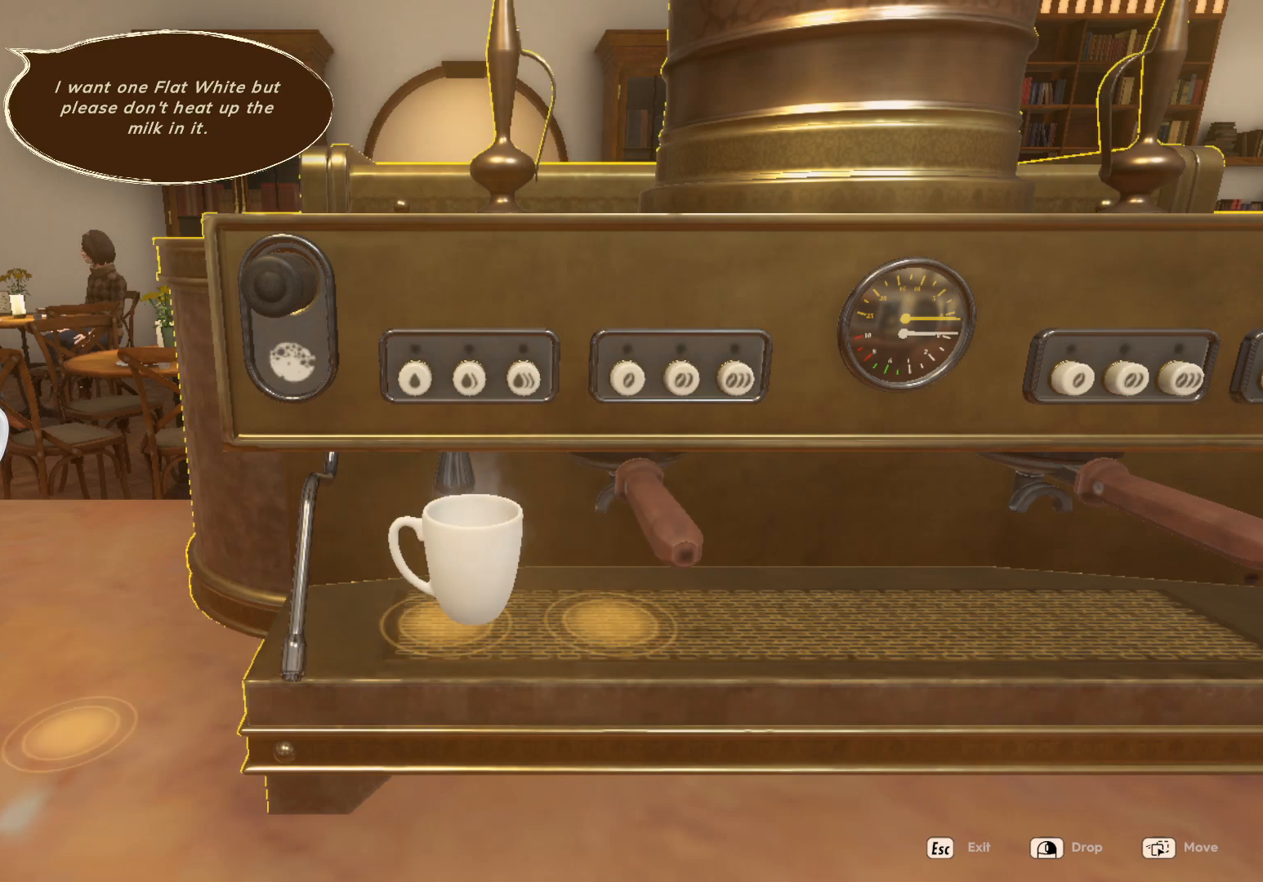
{"keys": [], "mouse": [], "events": [[183, "mouse_left", "down"], [300, "mouse_left", "up"]]}
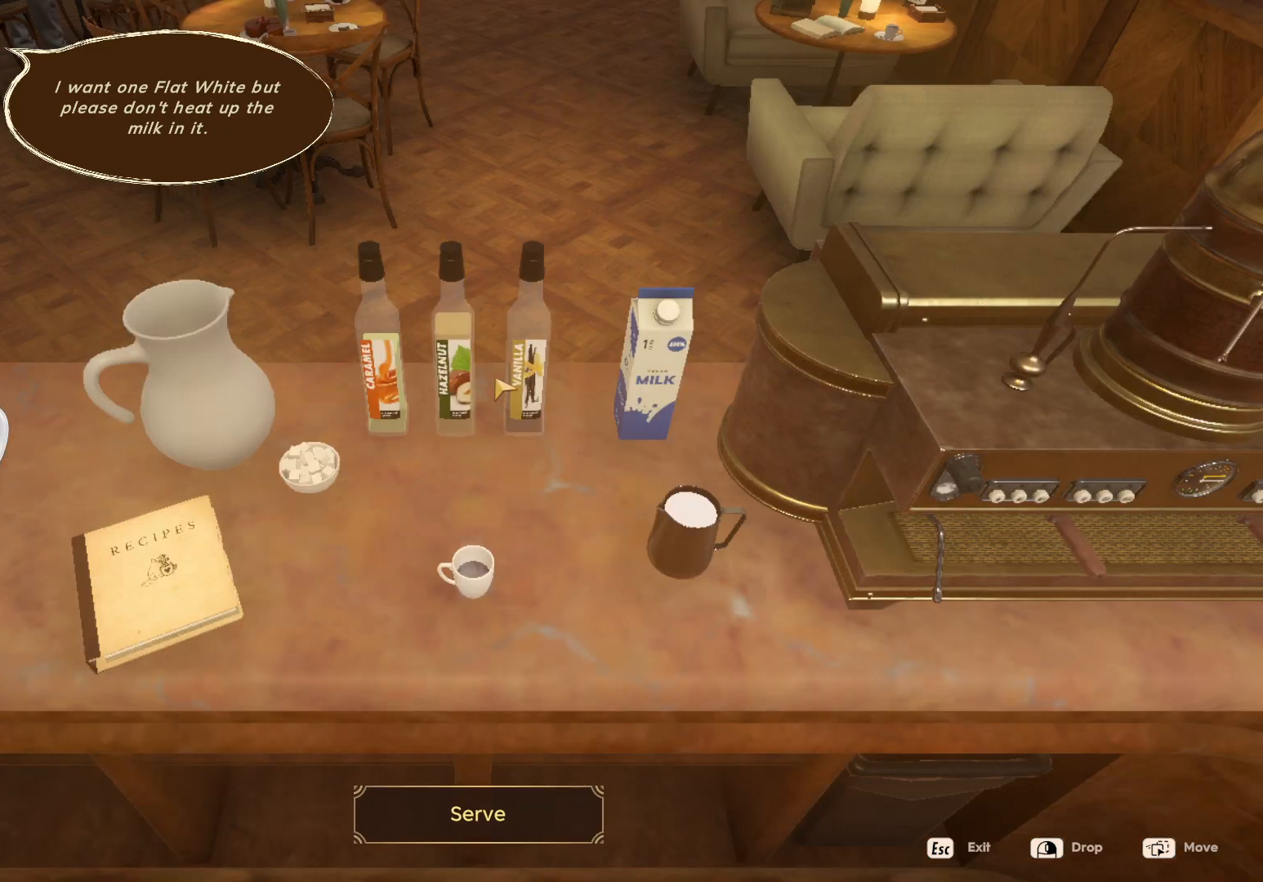
{"keys": [], "mouse": [], "events": [[317, "mouse_left", "down"], [433, "mouse_left", "up"]]}